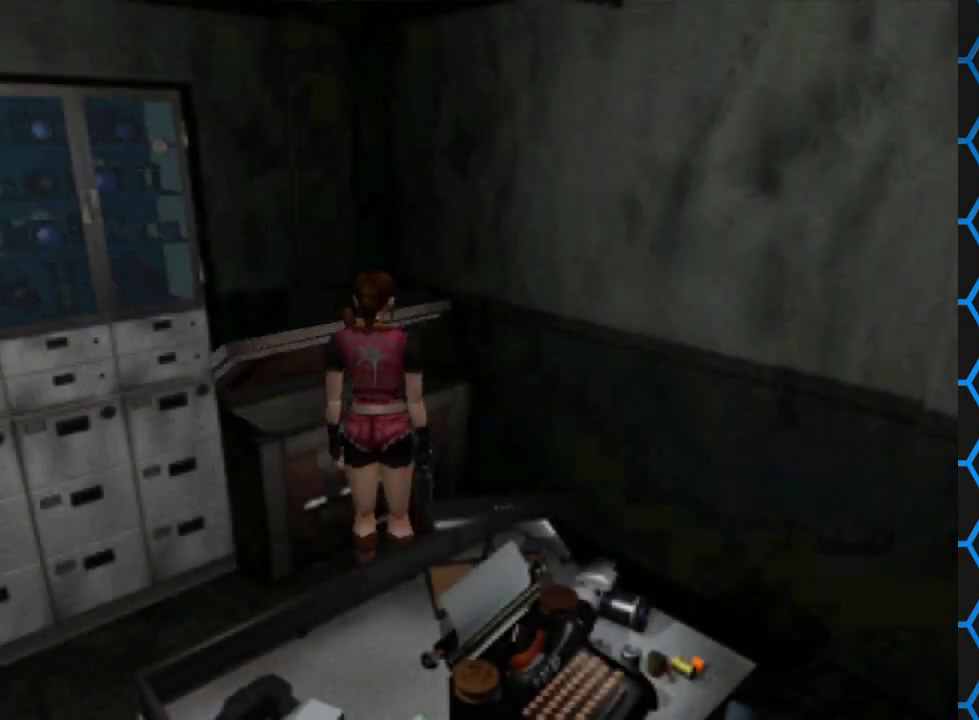
Gameplay with a controller (PlayStation layout); each line is a JSON object with the inputs held at the frame after it. "events" lists button and stick changes between this image and that frame as [ms after this image, input, new state], when the widget could be followed in between. Not read: L3 R3 left_stick right_stick.
{"buttons": [], "events": []}
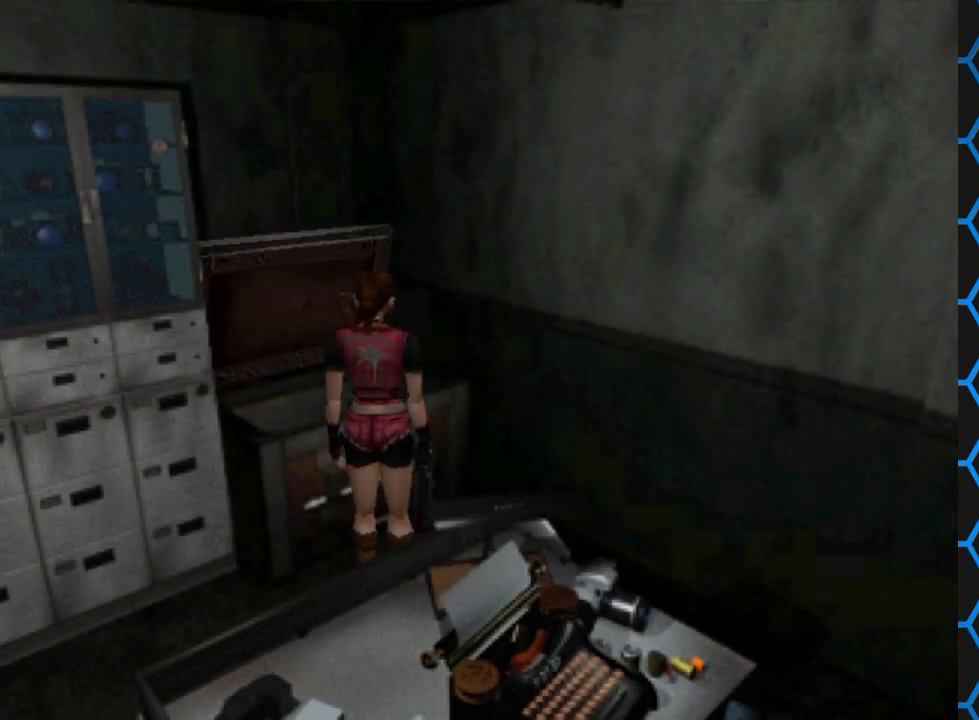
{"buttons": [], "events": []}
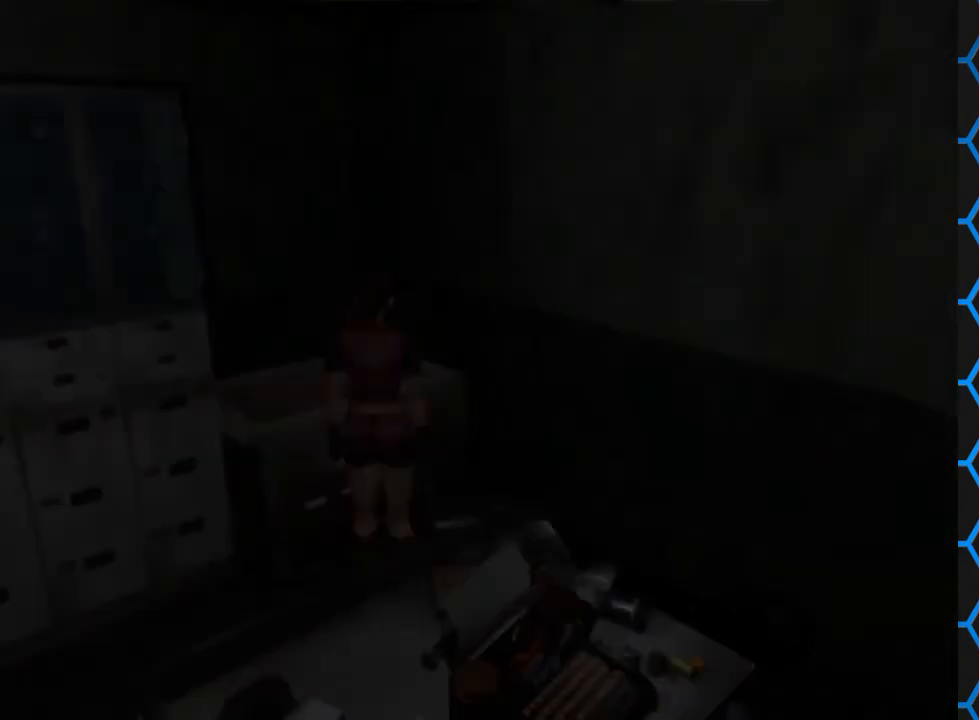
{"buttons": [], "events": []}
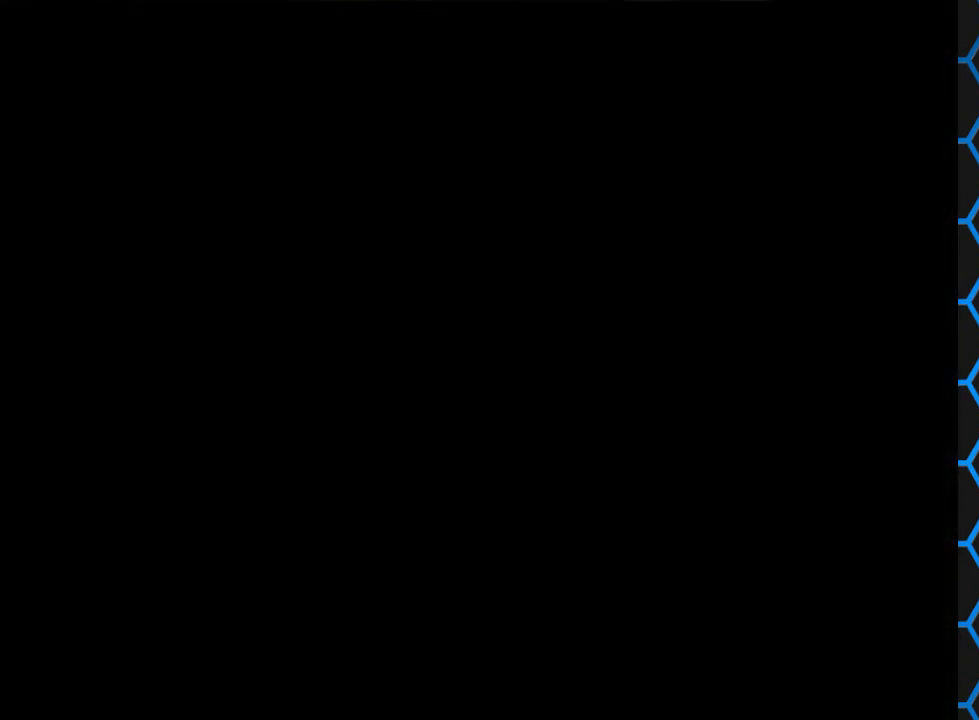
{"buttons": [], "events": [[400, "DPAD_DOWN", "down"], [500, "DPAD_DOWN", "up"]]}
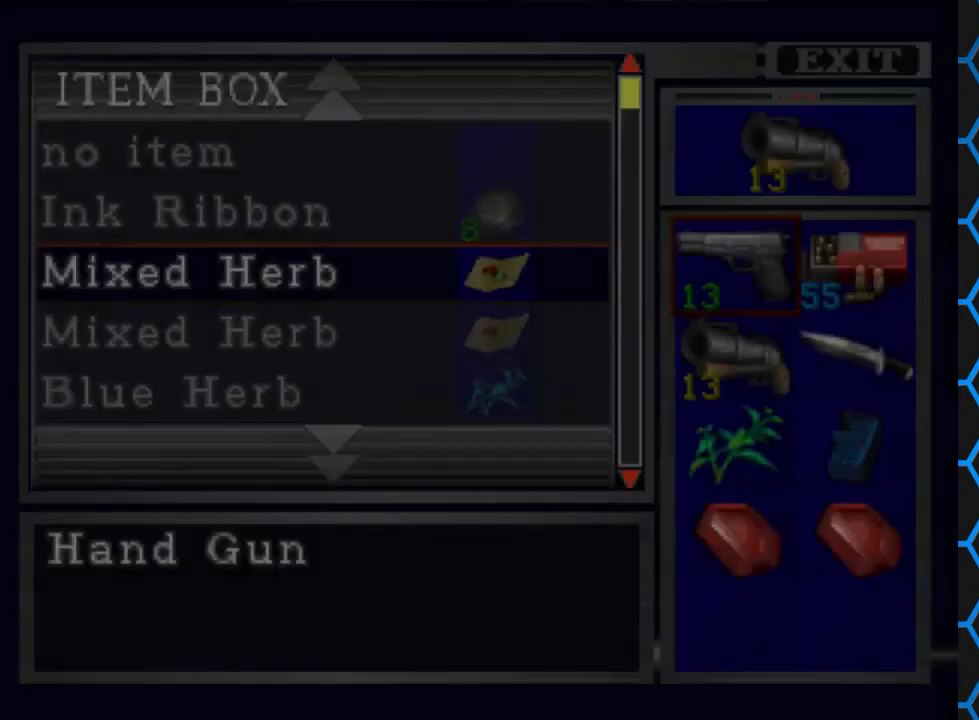
{"buttons": ["DPAD_DOWN"], "events": [[100, "DPAD_DOWN", "down"], [167, "DPAD_DOWN", "up"], [300, "DPAD_DOWN", "down"], [333, "DPAD_DOWN", "up"], [467, "DPAD_DOWN", "down"]]}
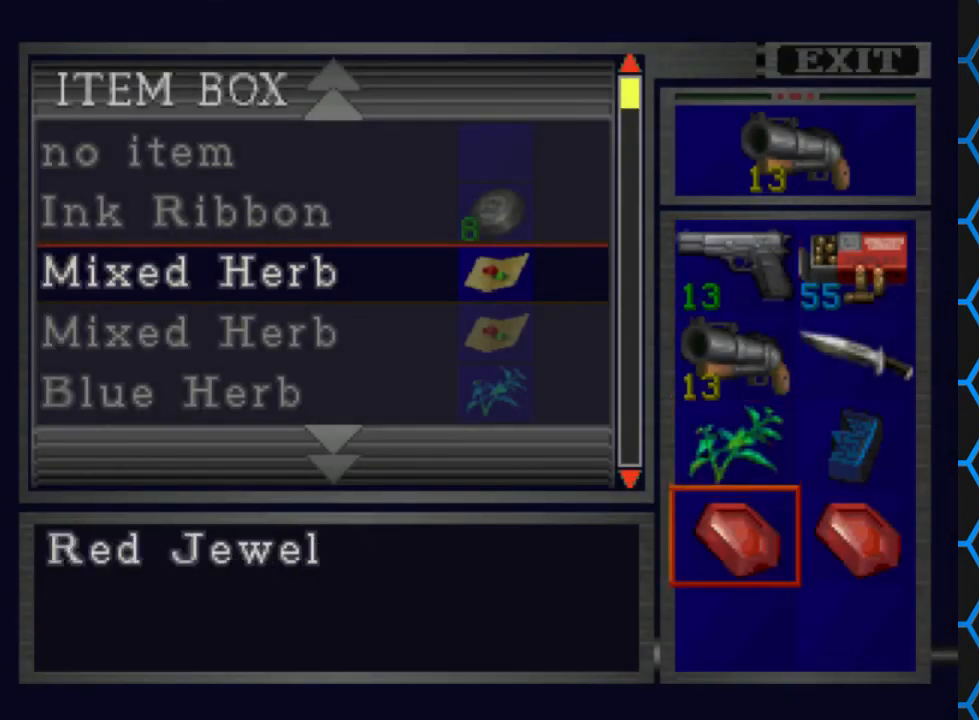
{"buttons": ["DPAD_DOWN"], "events": [[33, "DPAD_DOWN", "up"], [67, "DPAD_DOWN", "down"], [200, "DPAD_DOWN", "up"], [267, "CROSS", "down"], [367, "CROSS", "up"], [433, "DPAD_DOWN", "down"]]}
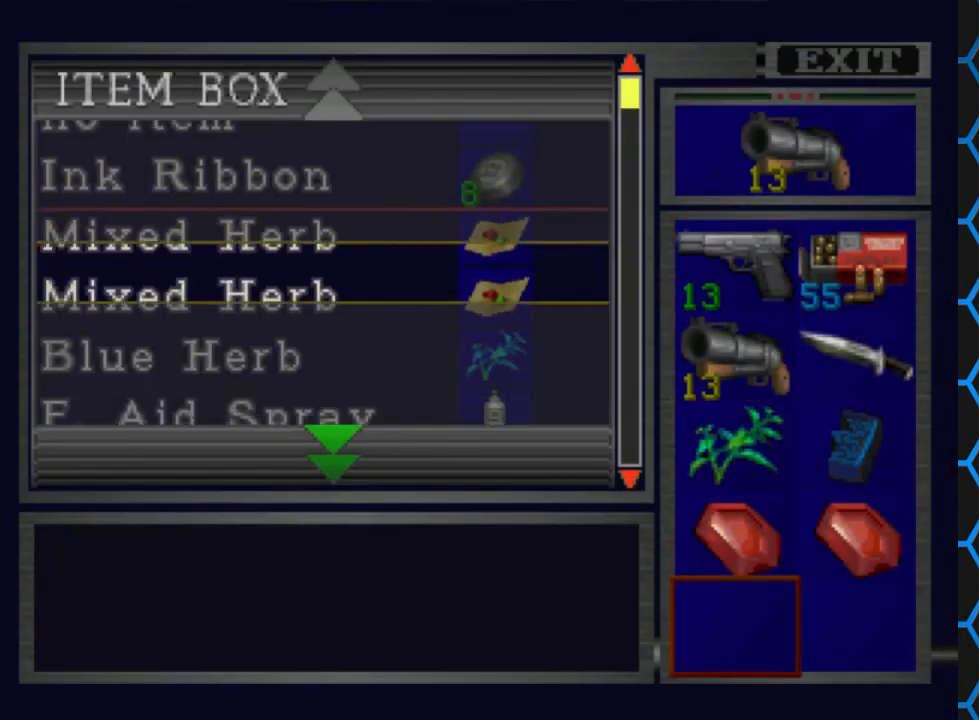
{"buttons": ["DPAD_DOWN"], "events": []}
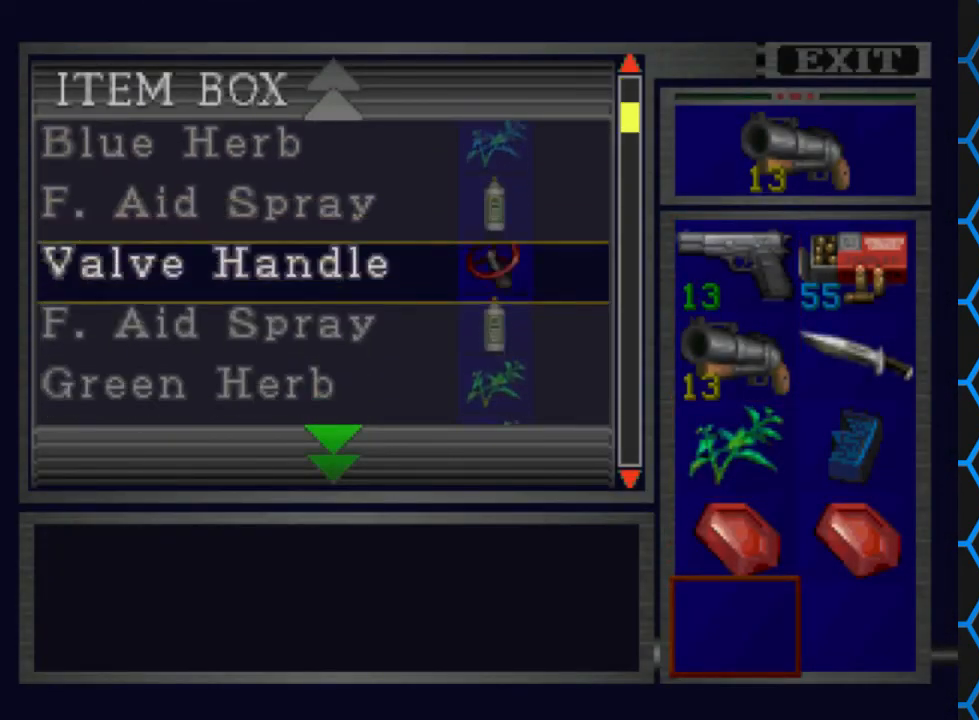
{"buttons": ["DPAD_DOWN"], "events": []}
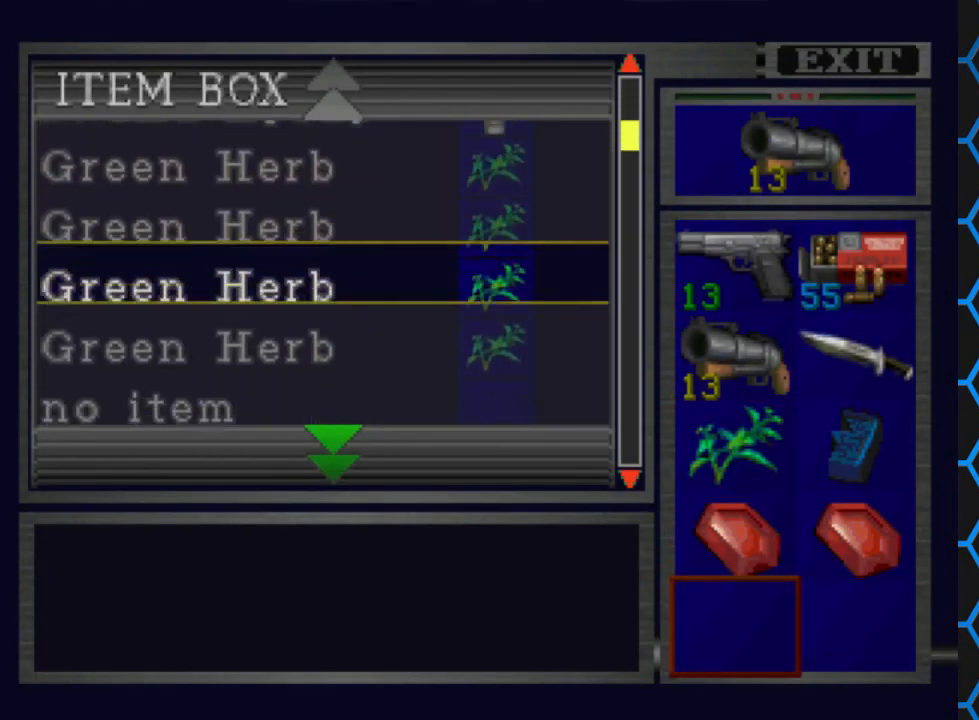
{"buttons": ["DPAD_DOWN"], "events": []}
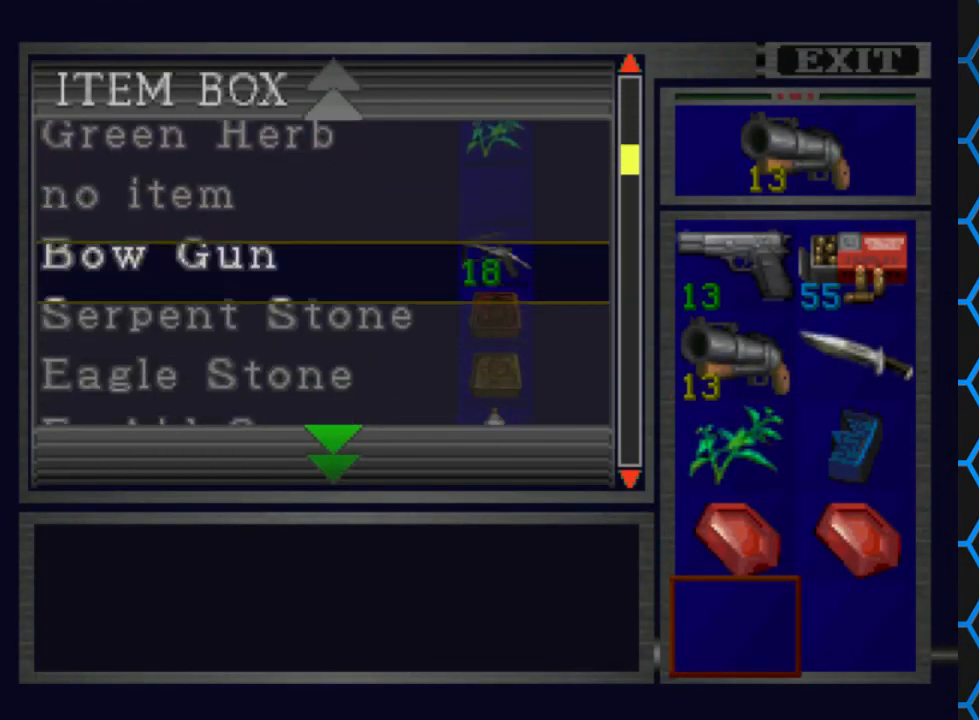
{"buttons": ["DPAD_DOWN"], "events": []}
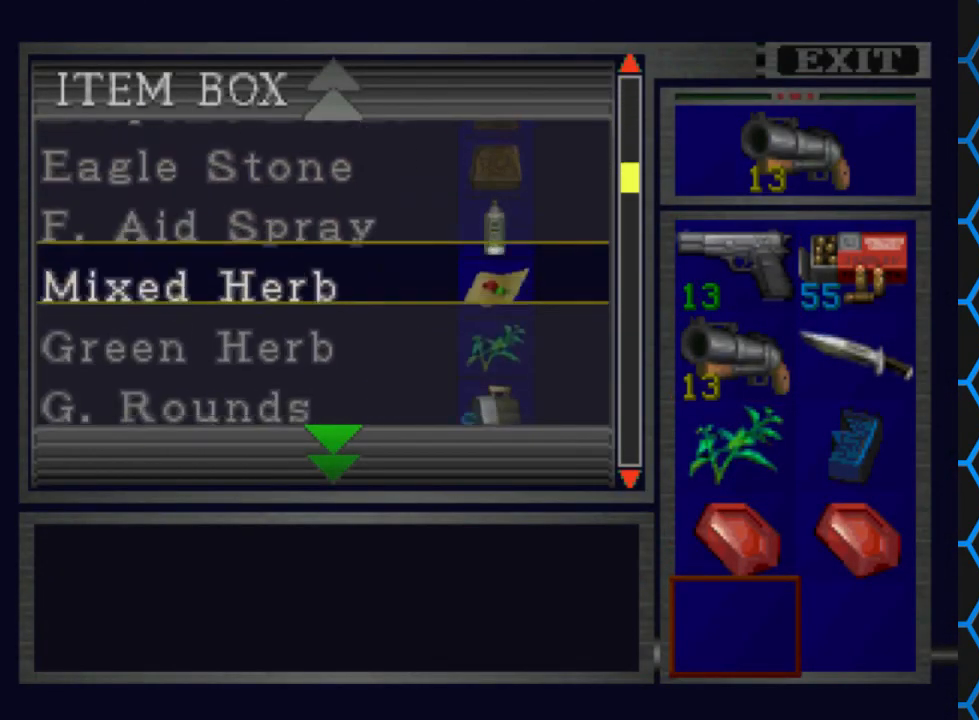
{"buttons": ["DPAD_UP"], "events": [[100, "DPAD_DOWN", "up"], [300, "DPAD_UP", "down"]]}
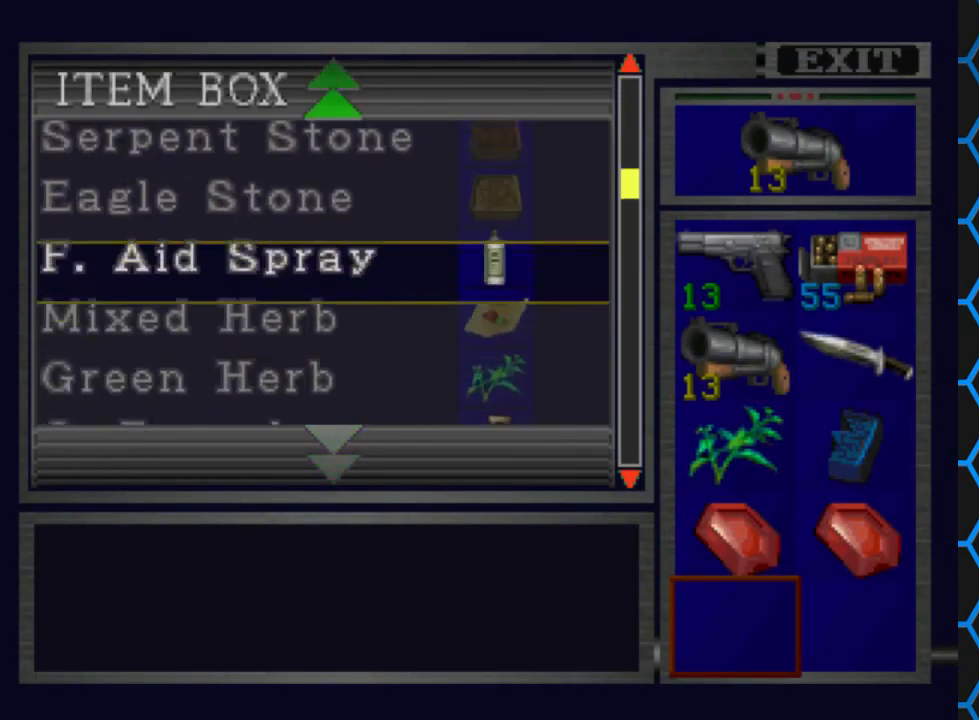
{"buttons": ["CROSS"], "events": [[267, "DPAD_UP", "up"], [467, "CROSS", "down"]]}
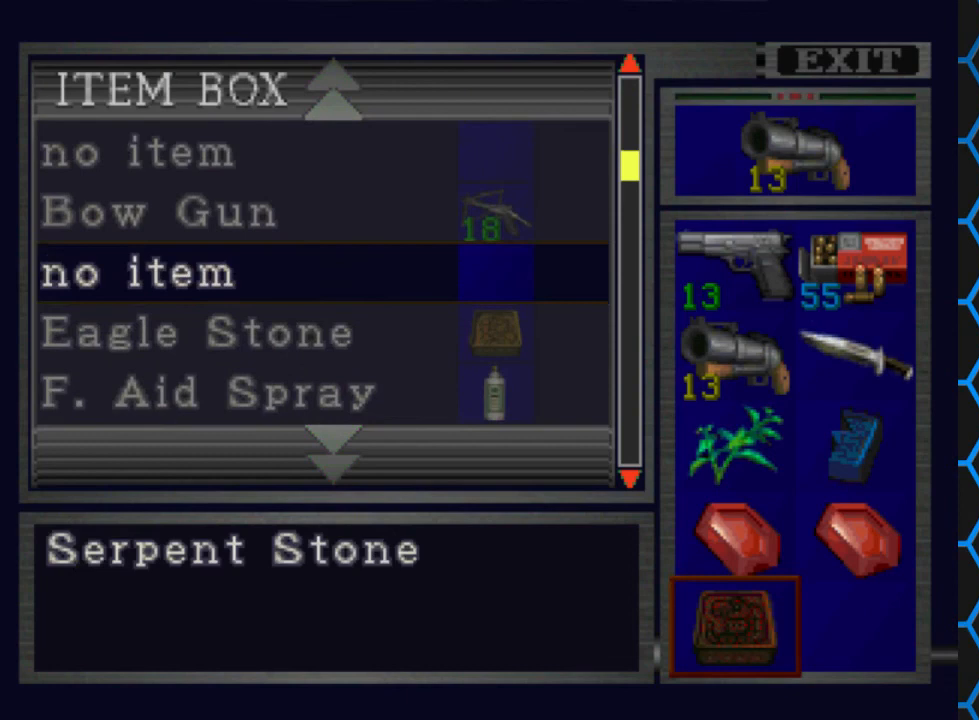
{"buttons": ["CROSS"], "events": [[100, "CROSS", "up"], [300, "DPAD_RIGHT", "down"], [433, "DPAD_RIGHT", "up"], [467, "CROSS", "down"]]}
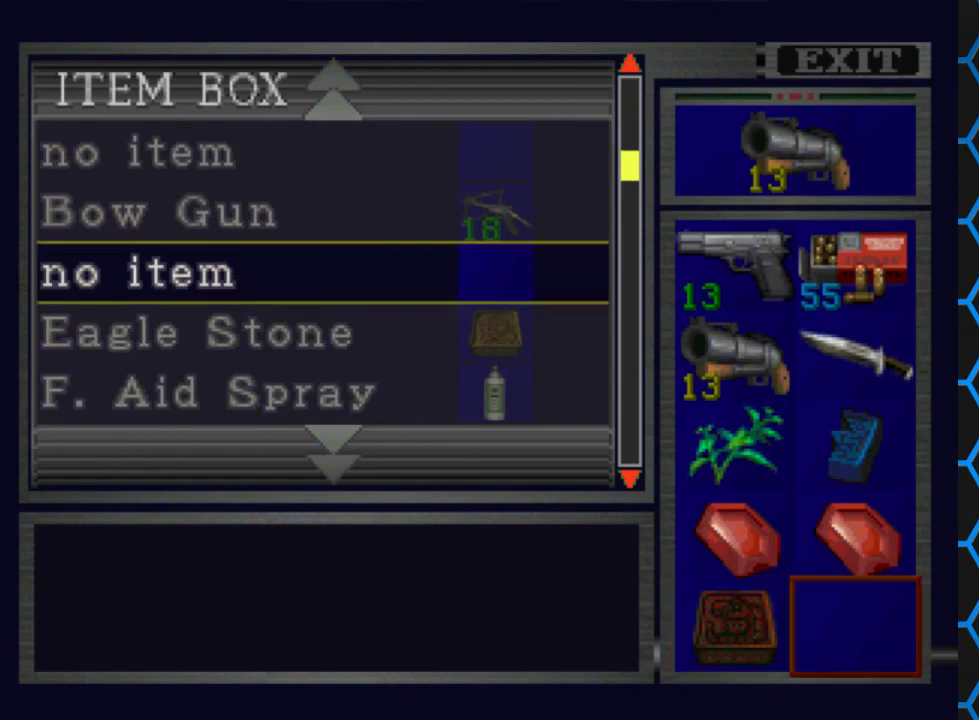
{"buttons": ["CROSS"], "events": [[33, "CROSS", "up"], [100, "DPAD_DOWN", "down"], [233, "DPAD_DOWN", "up"], [433, "CROSS", "down"]]}
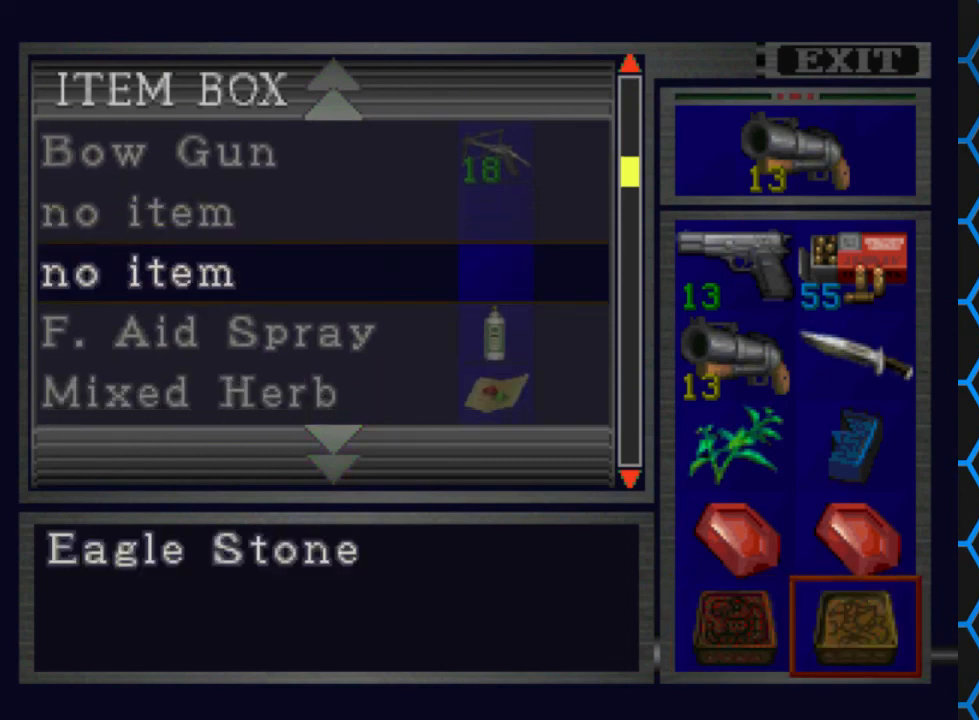
{"buttons": [], "events": [[67, "CROSS", "up"], [267, "DPAD_DOWN", "down"], [300, "DPAD_DOWN", "up"]]}
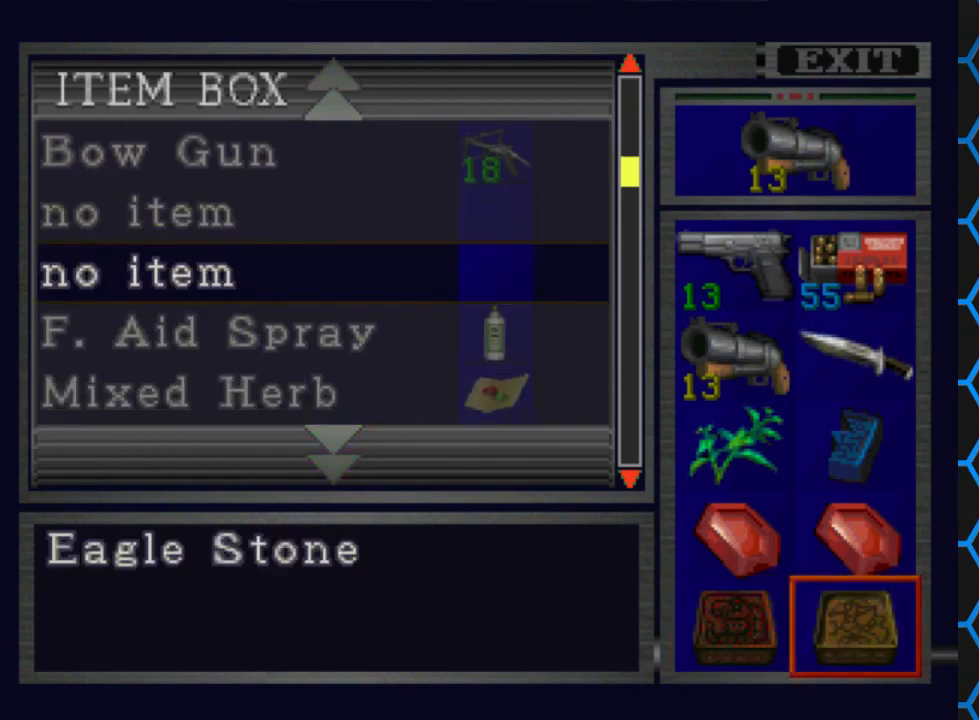
{"buttons": ["DPAD_LEFT"], "events": [[133, "TRIANGLE", "down"], [233, "TRIANGLE", "up"], [467, "DPAD_LEFT", "down"]]}
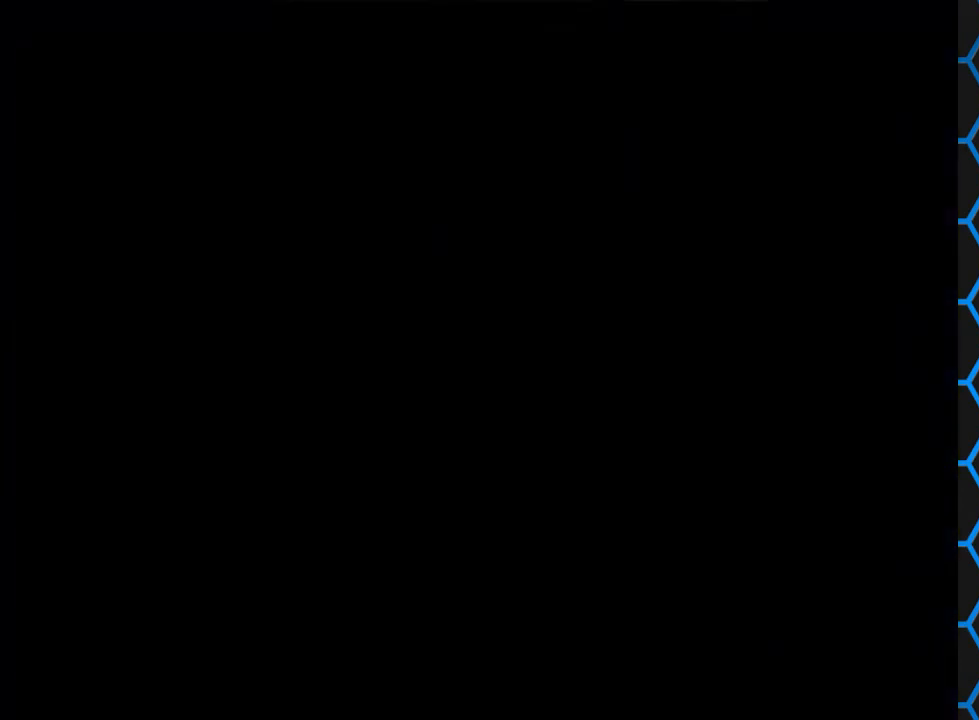
{"buttons": ["DPAD_LEFT"], "events": []}
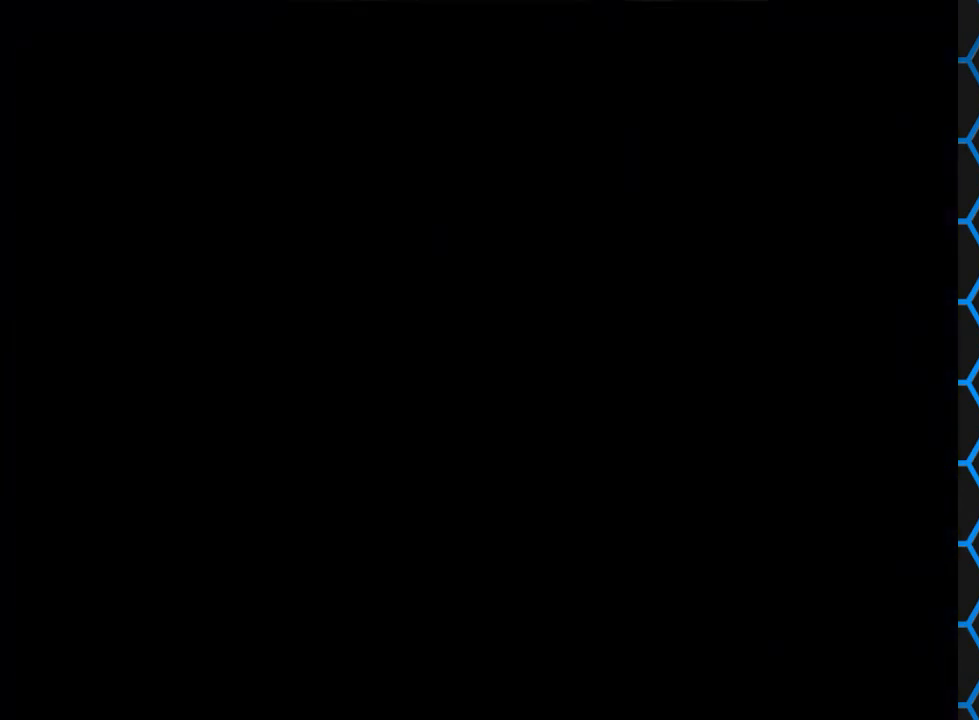
{"buttons": ["DPAD_LEFT"], "events": []}
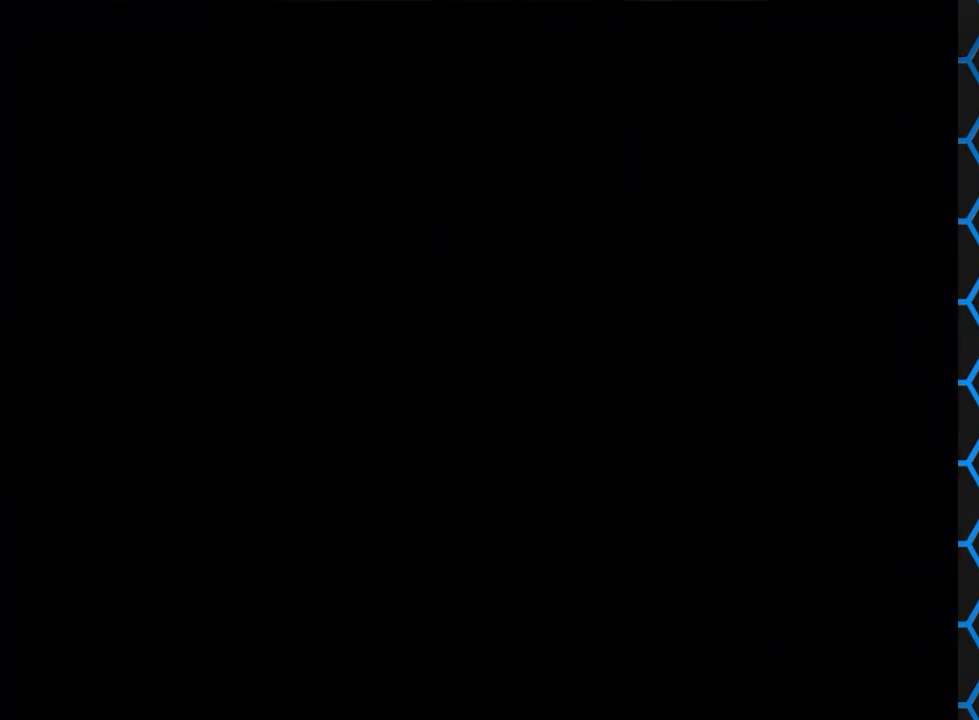
{"buttons": ["DPAD_LEFT"], "events": []}
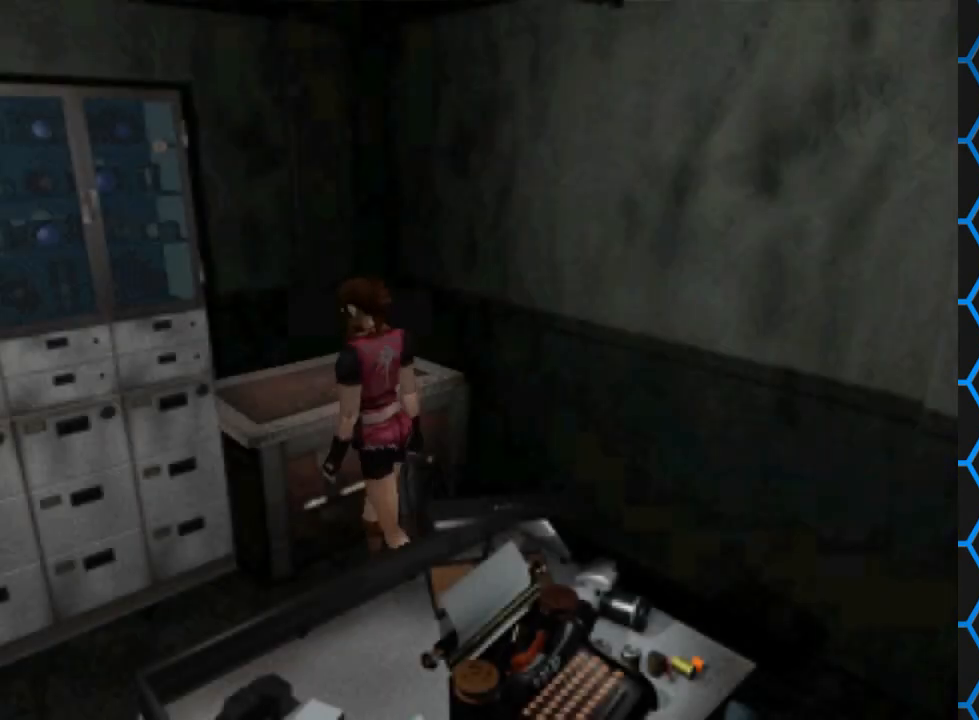
{"buttons": ["SQUARE", "DPAD_UP", "DPAD_LEFT"], "events": [[200, "DPAD_UP", "down"], [267, "SQUARE", "down"]]}
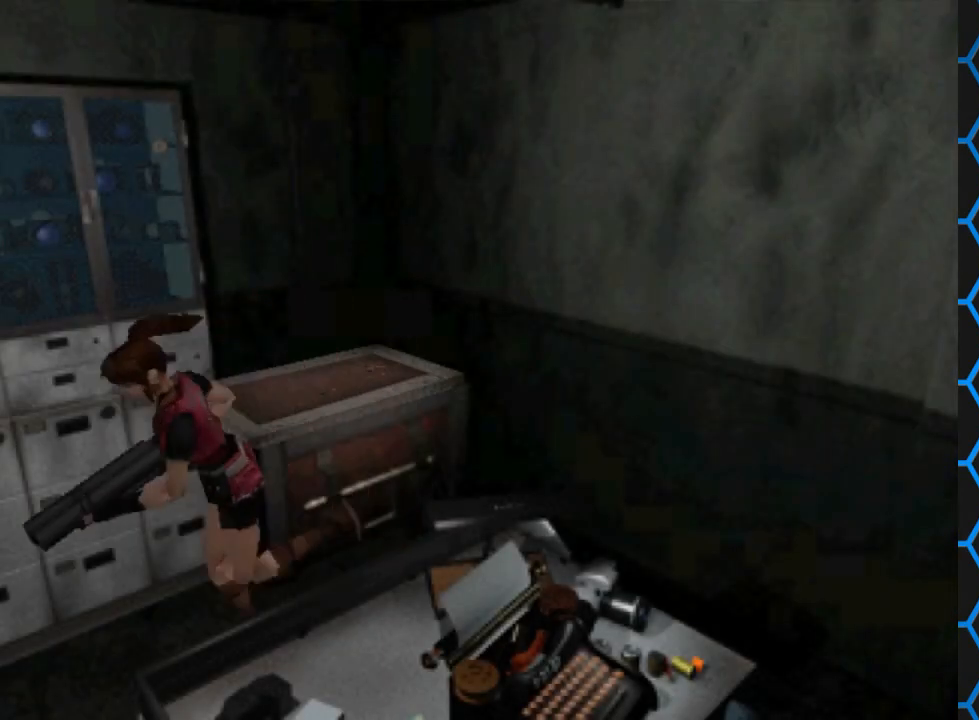
{"buttons": ["SQUARE", "DPAD_UP"], "events": [[33, "DPAD_LEFT", "up"]]}
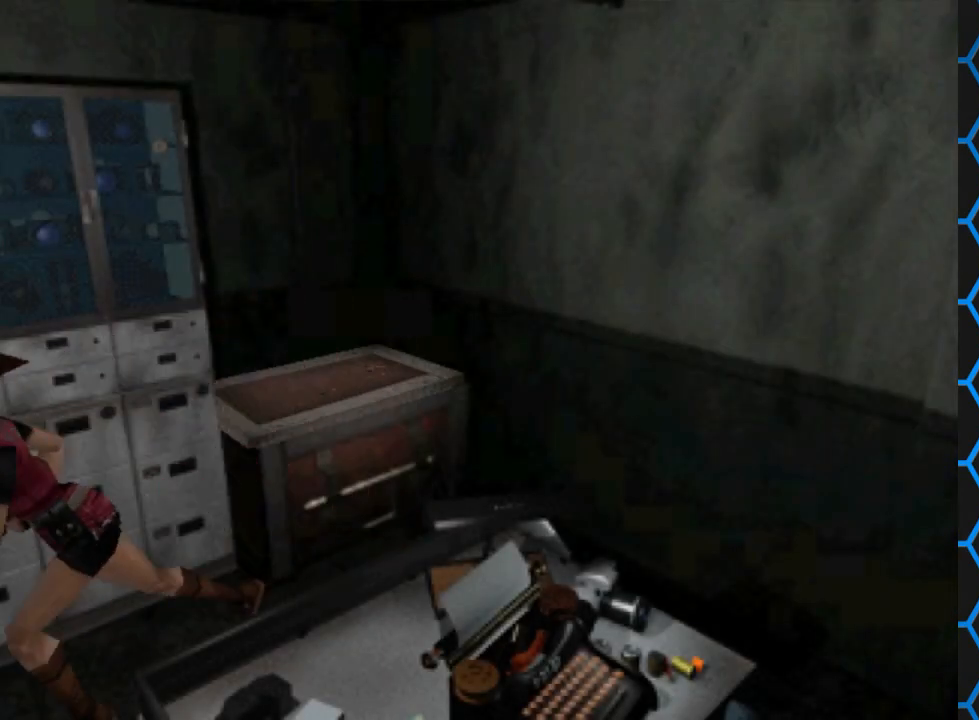
{"buttons": ["SQUARE", "DPAD_UP"], "events": [[133, "DPAD_RIGHT", "down"], [333, "DPAD_RIGHT", "up"]]}
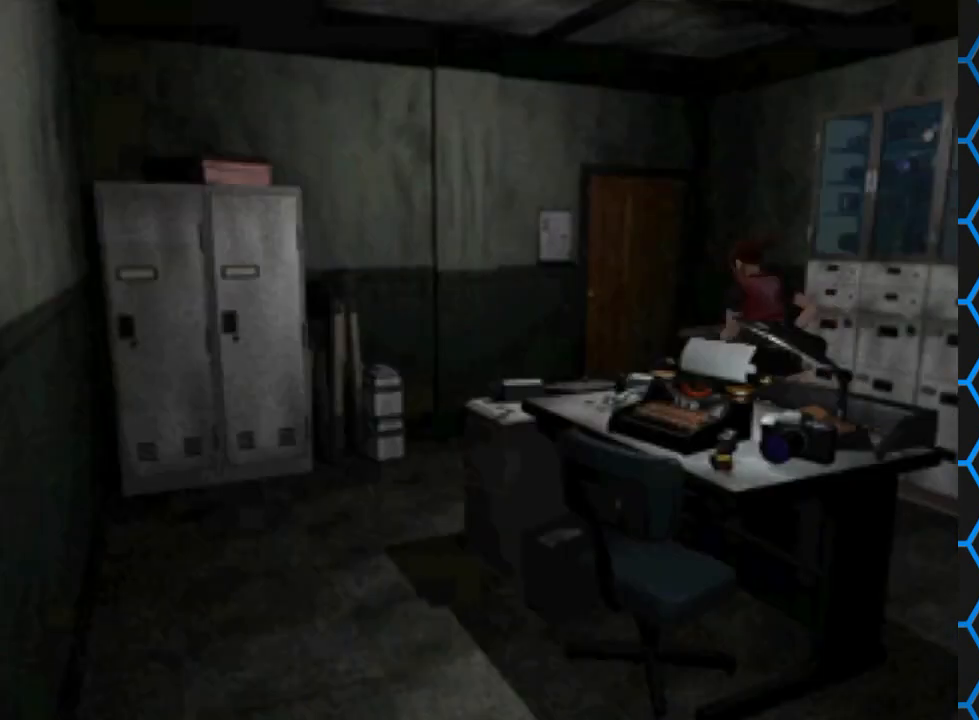
{"buttons": ["SQUARE", "DPAD_UP", "DPAD_RIGHT"], "events": [[400, "DPAD_RIGHT", "down"]]}
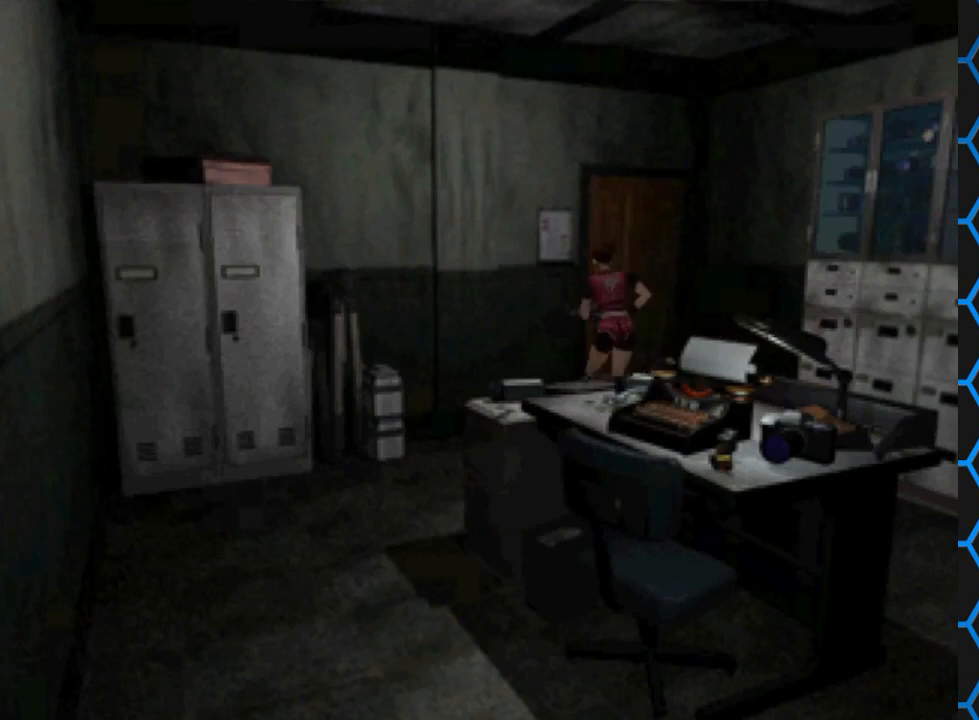
{"buttons": ["DPAD_UP"], "events": [[100, "CROSS", "down"], [200, "DPAD_RIGHT", "up"], [300, "CROSS", "up"], [467, "SQUARE", "up"]]}
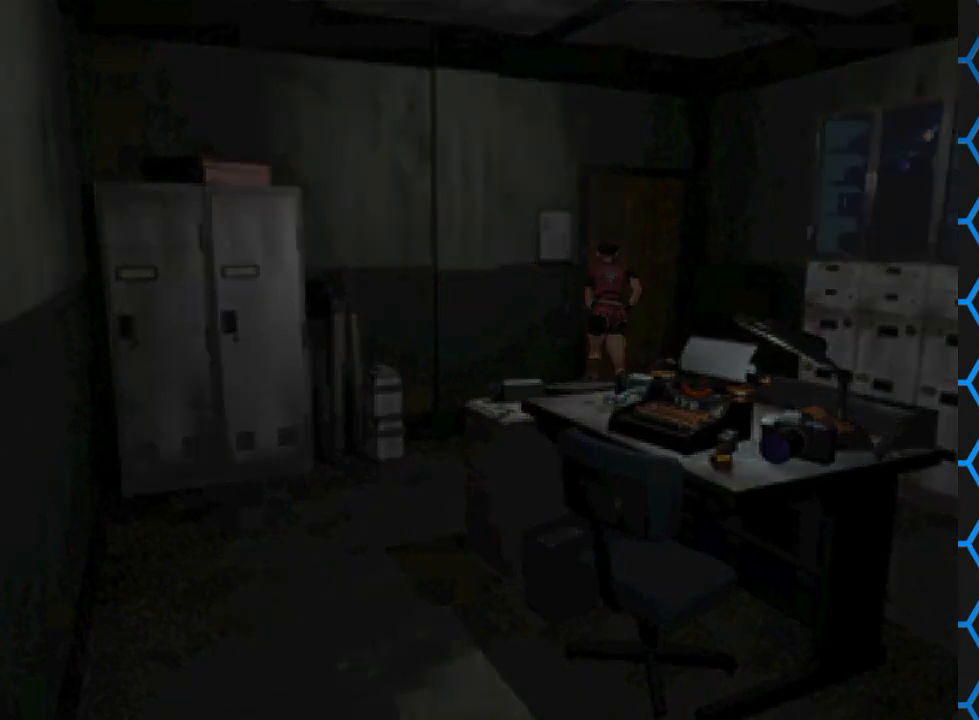
{"buttons": [], "events": [[33, "DPAD_UP", "up"]]}